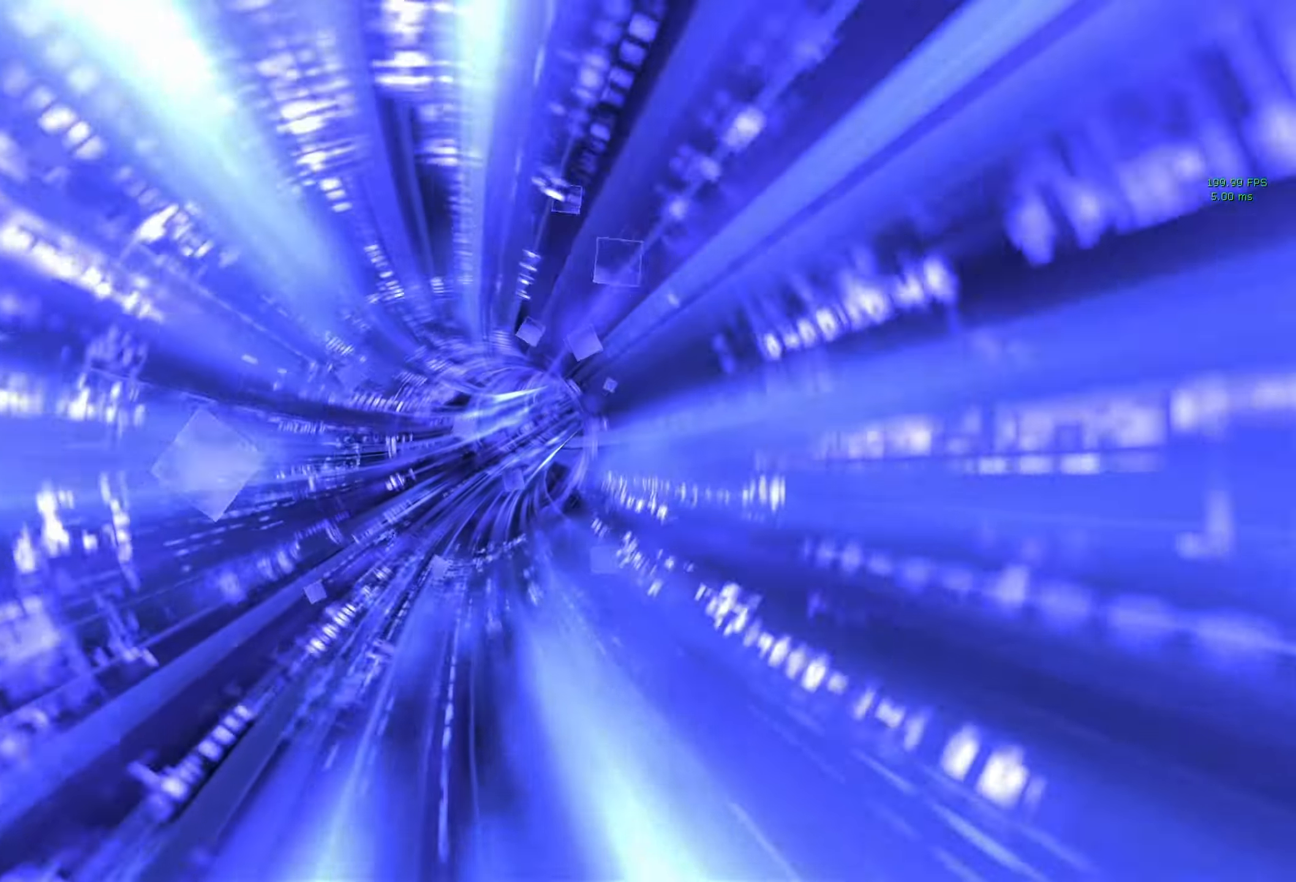
Gameplay with keyboard and mouse; each line is a JSON object with the keys and mouse buttons held at the frame after it. "events" lists presses ("down") and releases ("up") of "1", "2", "3", "4", "5", "a", "alt", "b", "c", "caps_lock", "ctrl", "d", "e", "escape", "f", "g", "q", "r", "s", "shift", "space", "t", "tab", "v", "w", "x", "z", "mouse_left", "mouse_middle", "mouse_right", "mouse_mb4", "mouse_mb5", "mouse_wheel_up" and "mouse_wheel_down" between this image and that frame as [ms after this image, input, new state], when the widget could be followed in between. "mouse_left", "mouse_middle", "mouse_right", "mouse_mb4", "mouse_mb5", "mouse_wheel_up", "mouse_wheel_down" = the "left", "middle", "right", "mb4", "mb5", "wheel_up", "wheel_down" buttons of the "mouse" list. No other keys are recorded. Not read: mouse_move.
{"keys": [], "mouse": ["wheel_down"], "events": []}
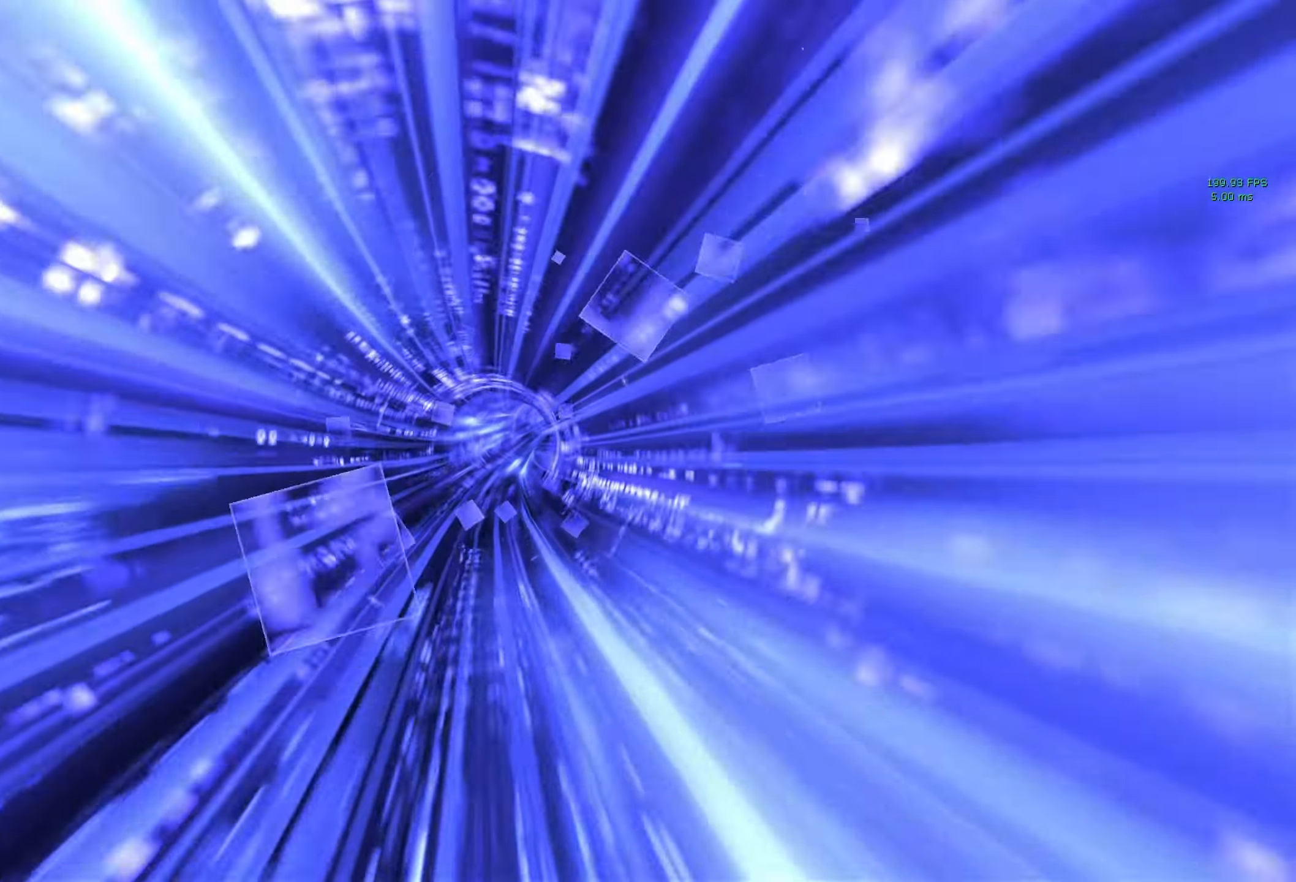
{"keys": [], "mouse": ["wheel_down"], "events": []}
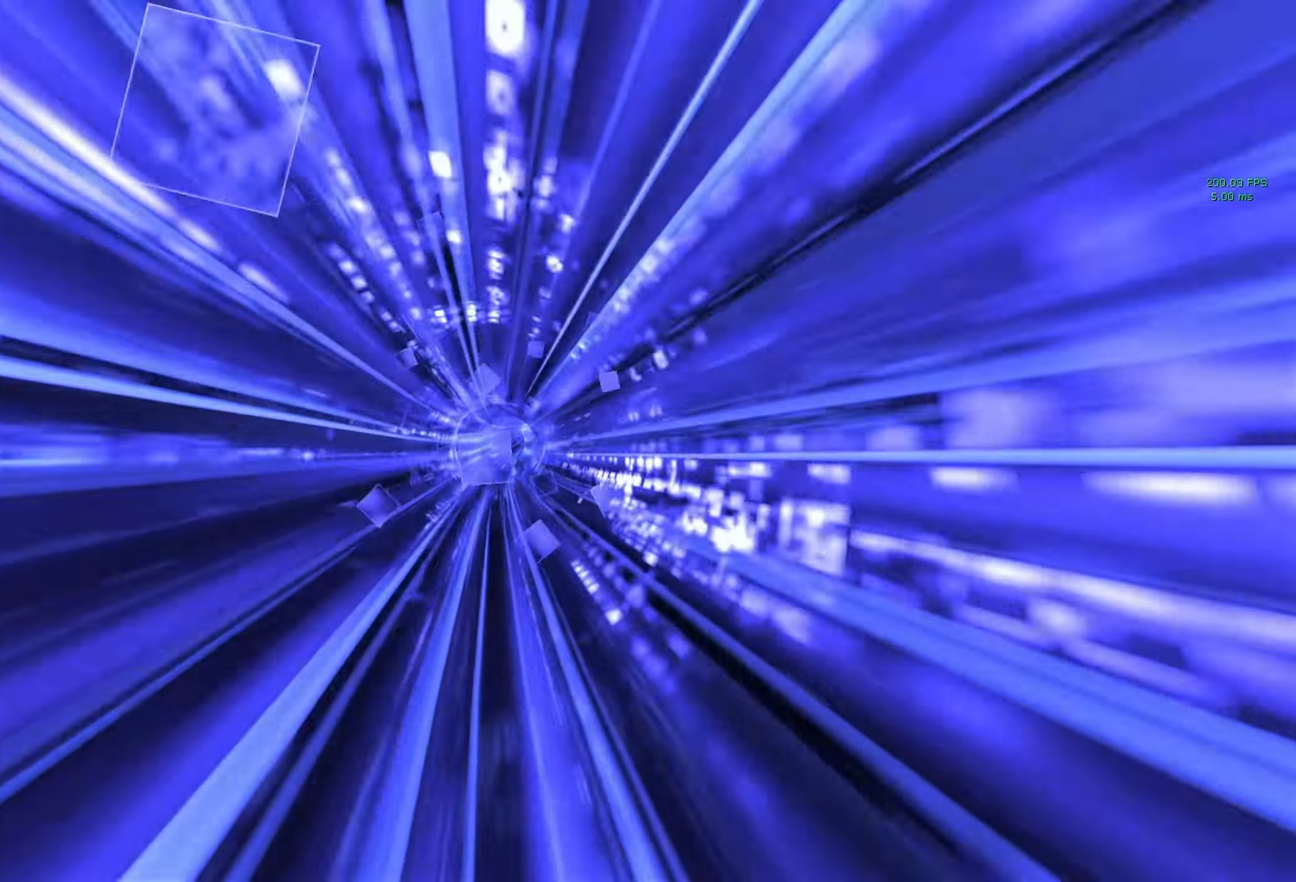
{"keys": ["w"], "mouse": ["wheel_down"], "events": [[433, "w", "down"]]}
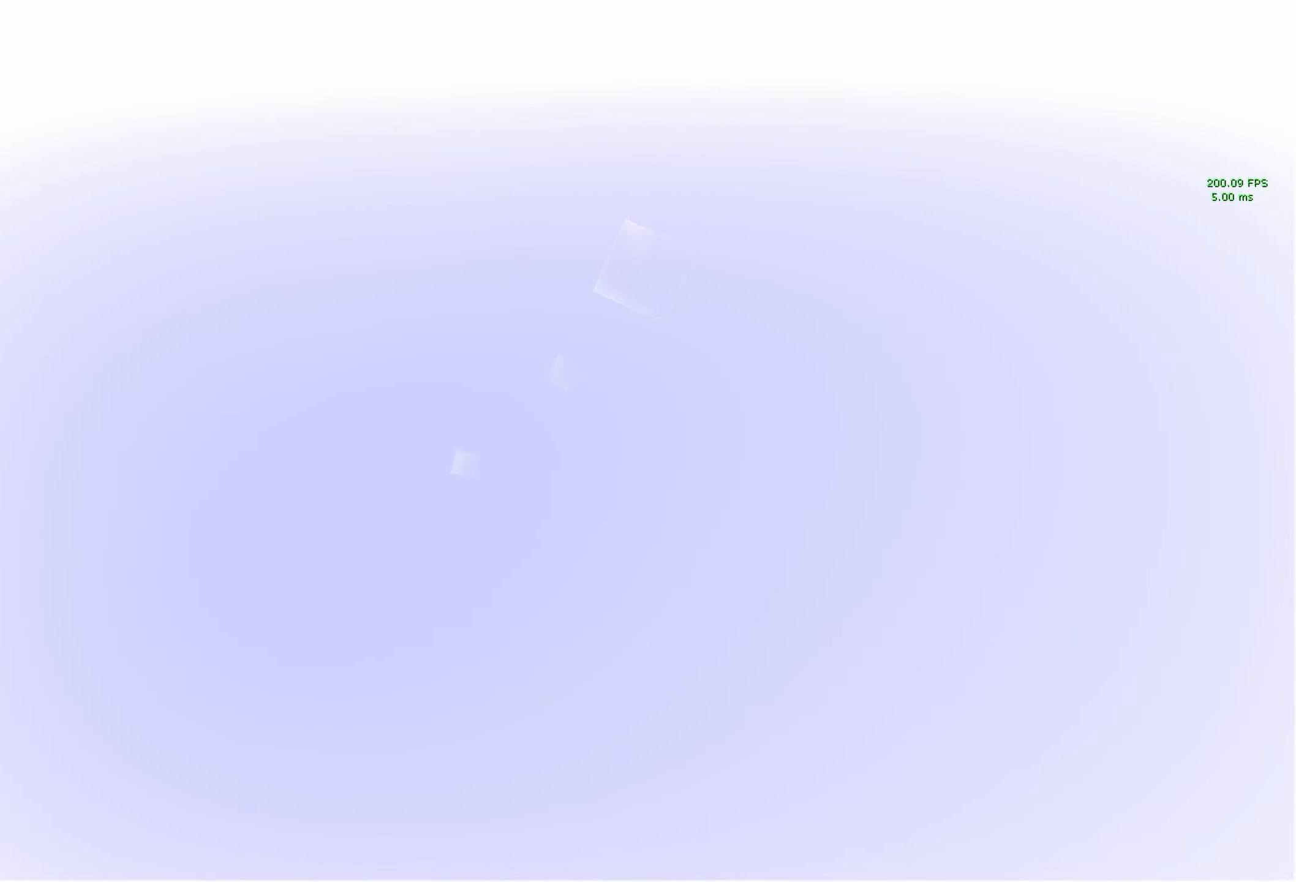
{"keys": ["a", "w"], "mouse": ["wheel_down"], "events": [[117, "f", "down"], [167, "f", "up"], [167, "shift", "down"], [250, "shift", "up"], [350, "a", "down"]]}
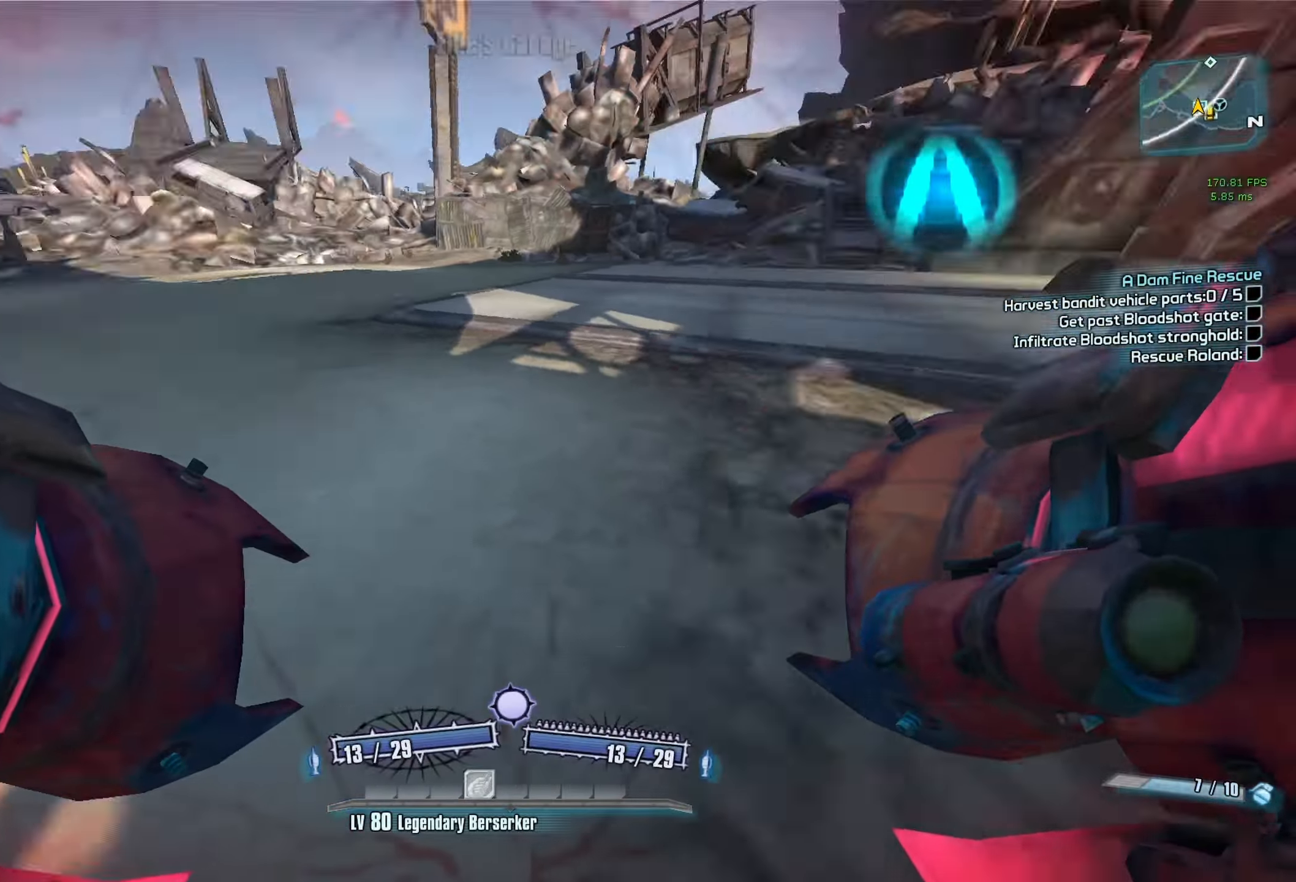
{"keys": ["a"], "mouse": ["wheel_down"], "events": [[83, "mouse_left", "down"], [83, "mouse_right", "down"], [133, "r", "down"], [133, "v", "down"], [317, "mouse_right", "up"], [317, "r", "up"], [317, "v", "up"], [367, "mouse_left", "up"], [367, "w", "up"]]}
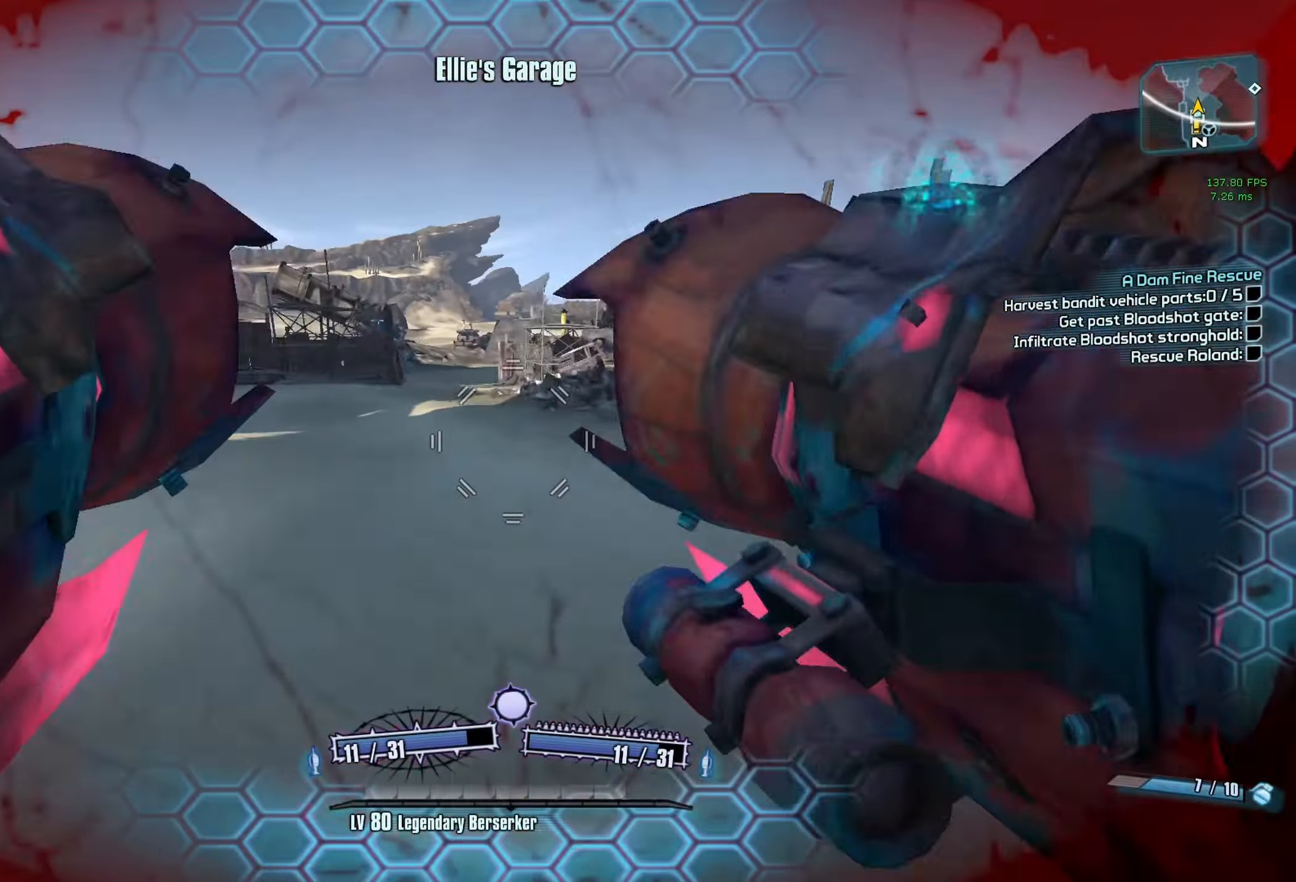
{"keys": ["d"], "mouse": ["wheel_down"], "events": [[233, "a", "up"], [333, "a", "down"], [433, "a", "up"], [433, "d", "down"]]}
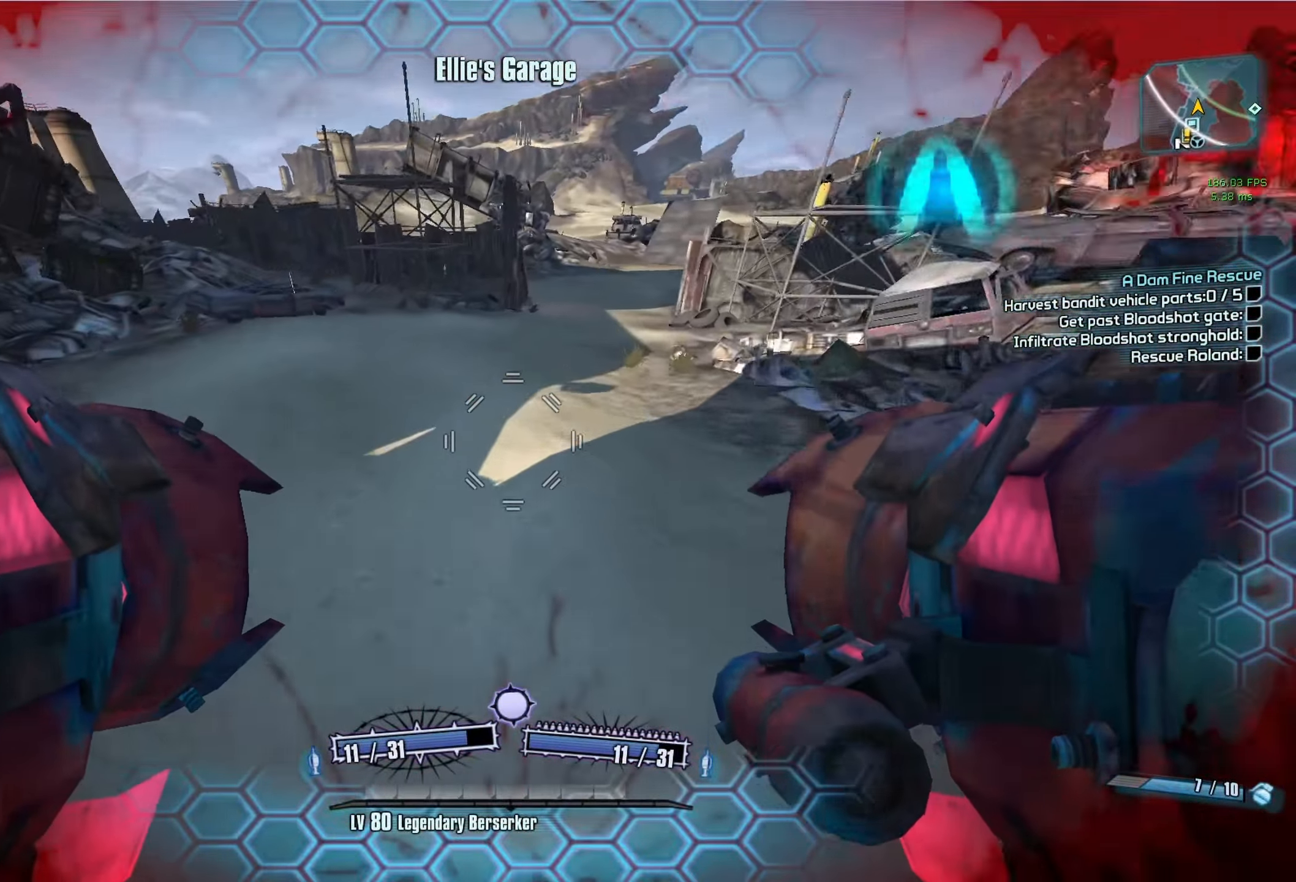
{"keys": ["d"], "mouse": ["wheel_down"], "events": [[117, "mouse_left", "down"], [117, "mouse_right", "down"], [267, "mouse_left", "up"], [267, "mouse_right", "up"]]}
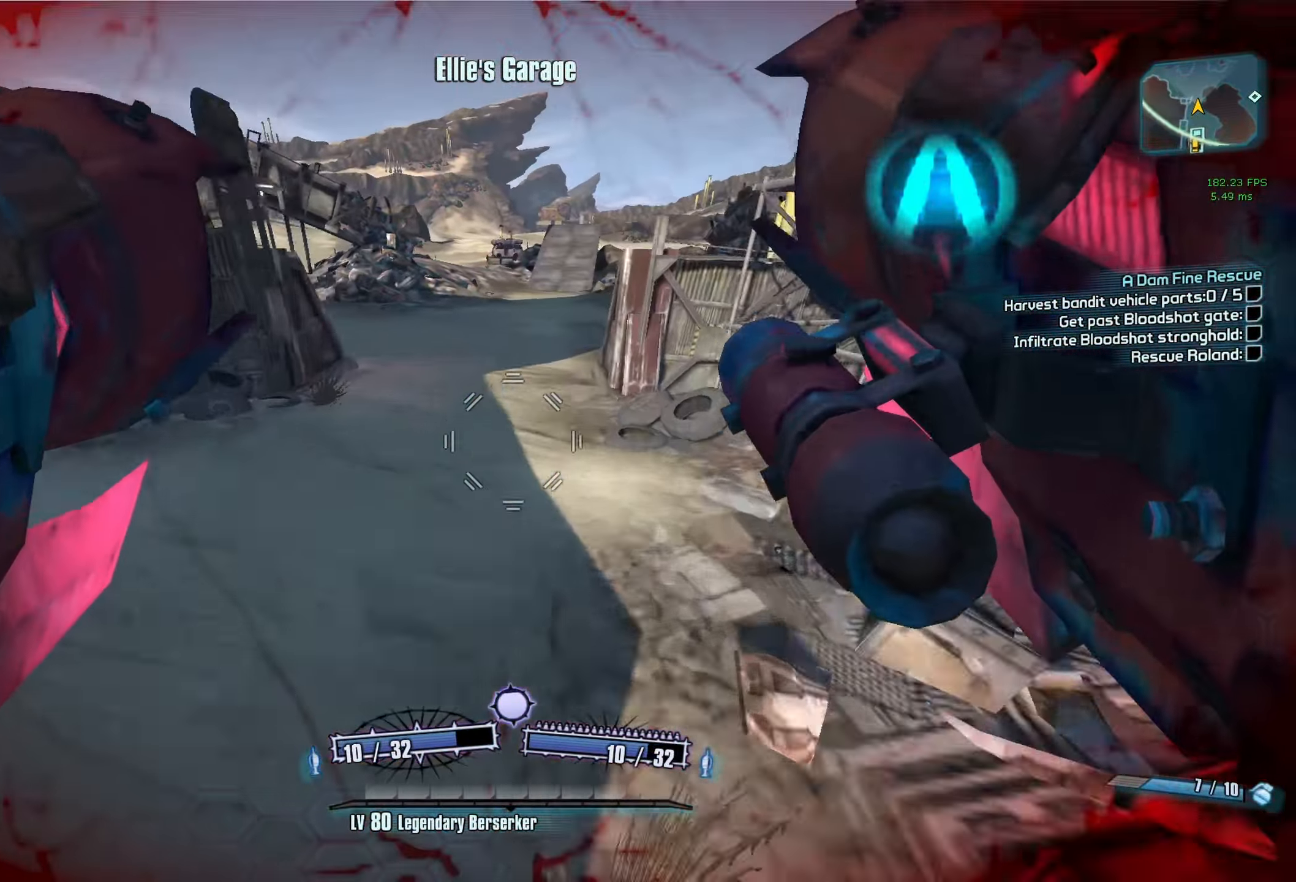
{"keys": ["d", "w"], "mouse": ["wheel_down"], "events": [[134, "a", "down"], [134, "d", "up"], [317, "a", "up"], [367, "d", "down"], [500, "w", "down"]]}
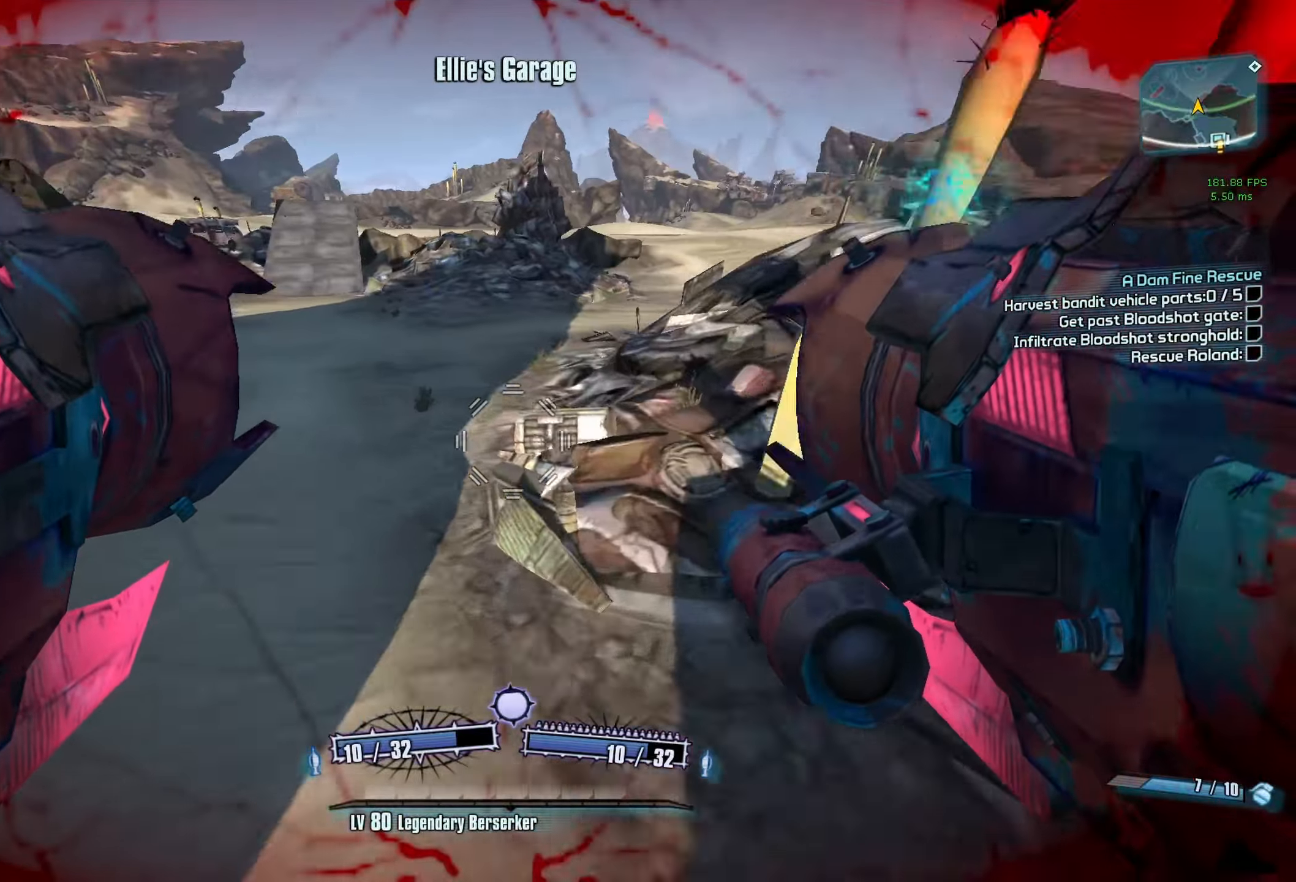
{"keys": ["w"], "mouse": ["wheel_down"], "events": [[200, "shift", "down"], [384, "d", "up"], [384, "shift", "up"]]}
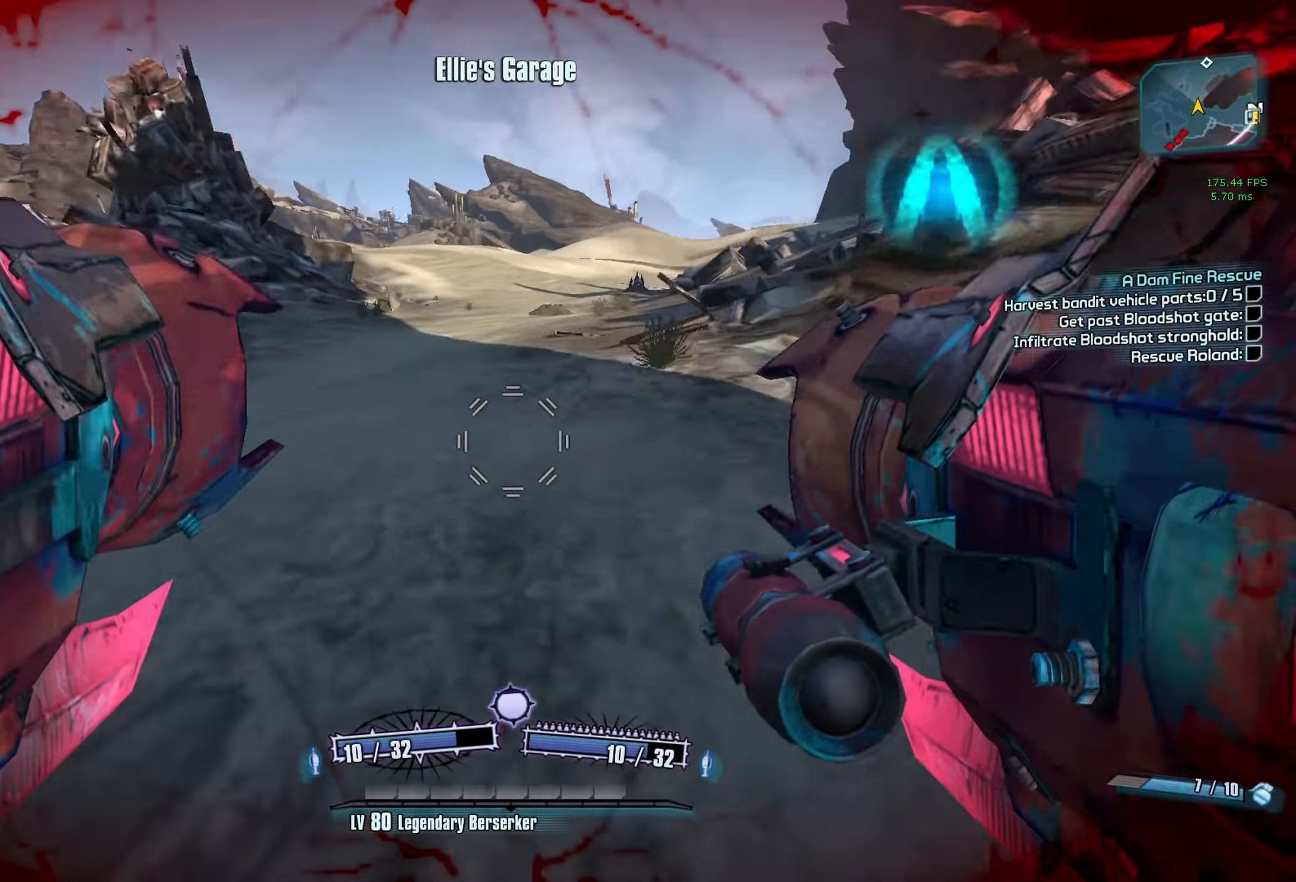
{"keys": ["a", "r", "v", "w"], "mouse": ["left", "right", "wheel_down"], "events": [[217, "a", "down"], [350, "mouse_left", "down"], [350, "mouse_right", "down"], [350, "r", "down"], [400, "v", "down"]]}
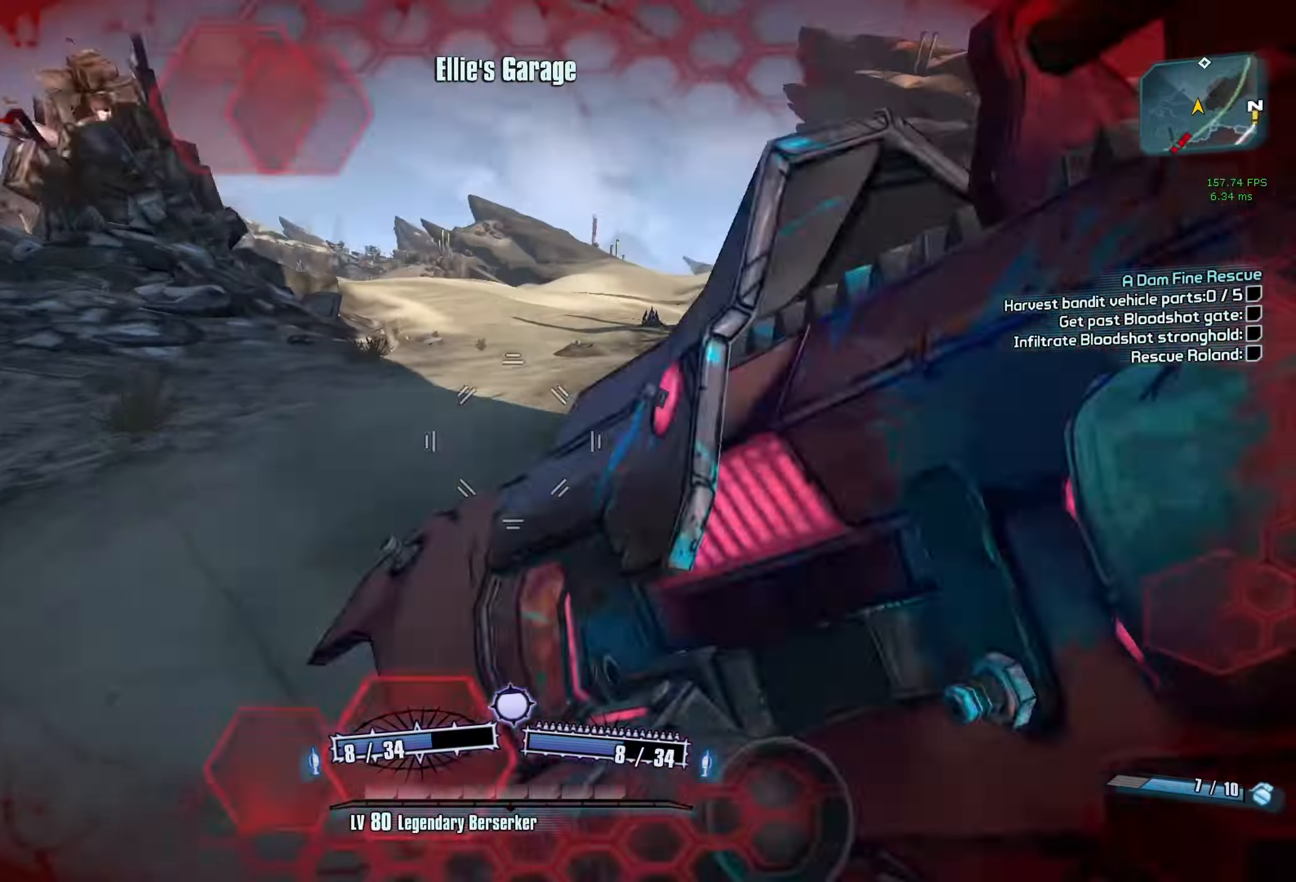
{"keys": ["a"], "mouse": ["wheel_down"], "events": [[84, "mouse_right", "up"], [84, "r", "up"], [134, "mouse_left", "up"], [134, "v", "up"], [184, "w", "up"]]}
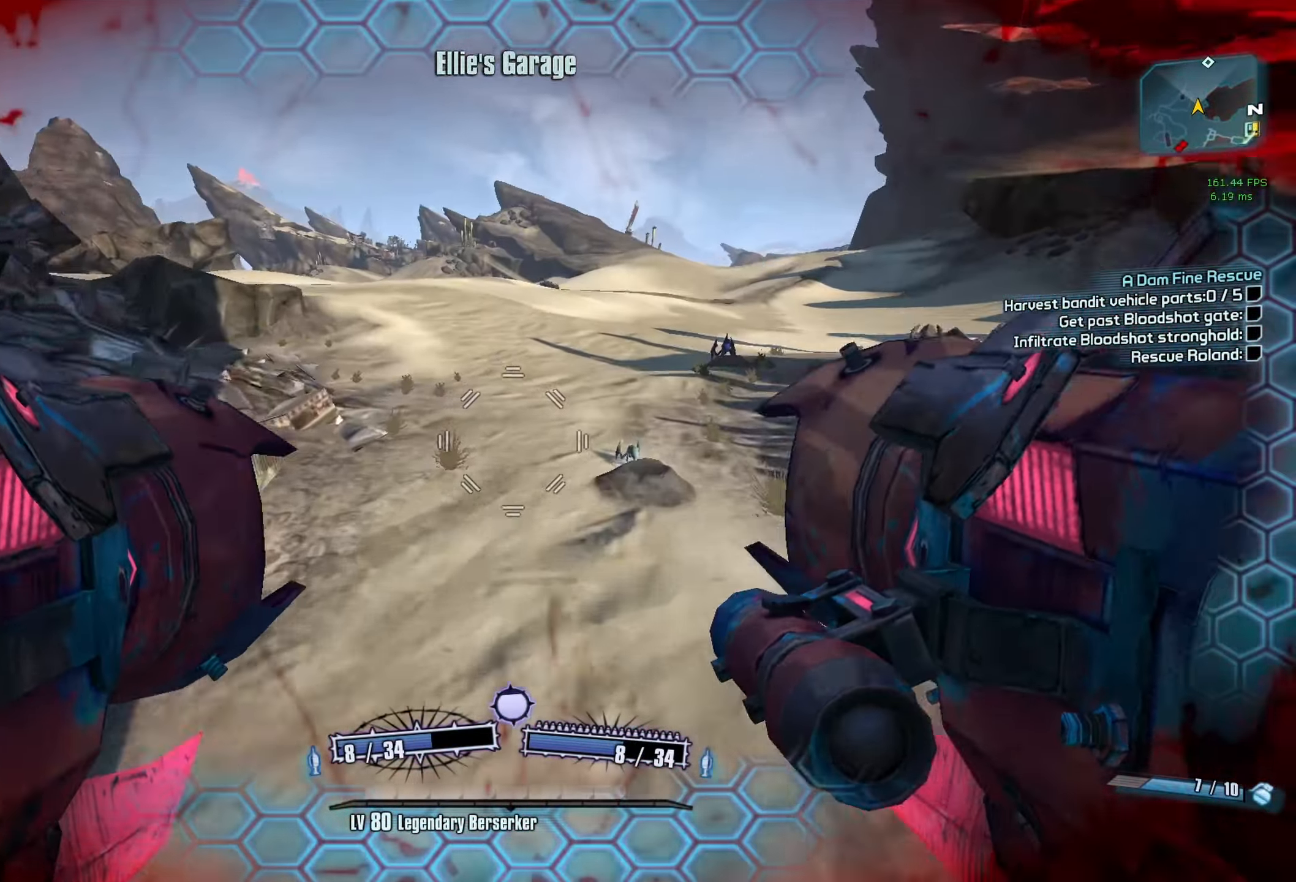
{"keys": ["r", "v"], "mouse": ["left", "right", "wheel_down"], "events": [[434, "a", "up"], [434, "mouse_left", "down"], [434, "mouse_right", "down"], [467, "r", "down"], [467, "v", "down"]]}
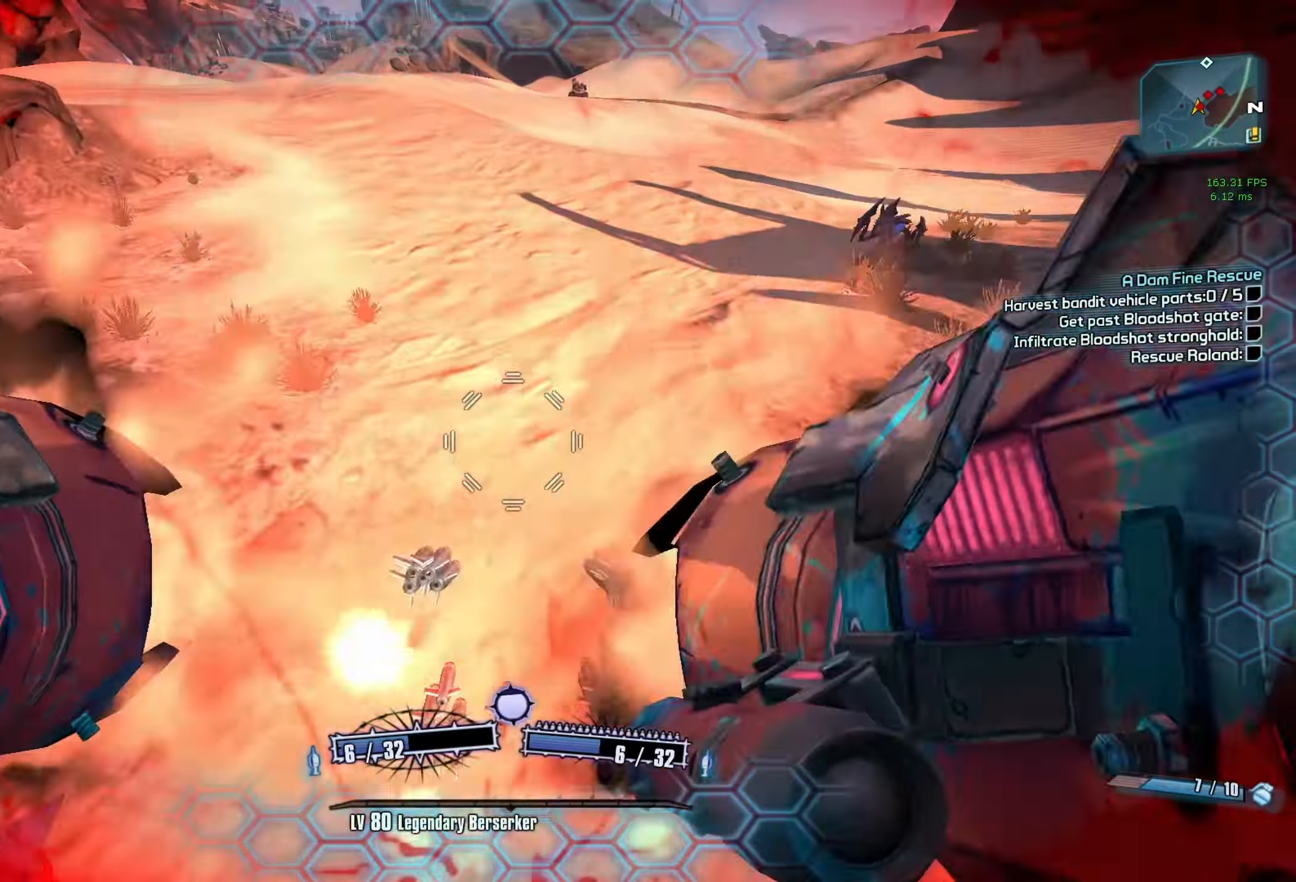
{"keys": ["d"], "mouse": ["wheel_down"], "events": [[117, "mouse_right", "up"], [167, "mouse_left", "up"], [167, "r", "up"], [167, "v", "up"], [350, "d", "down"]]}
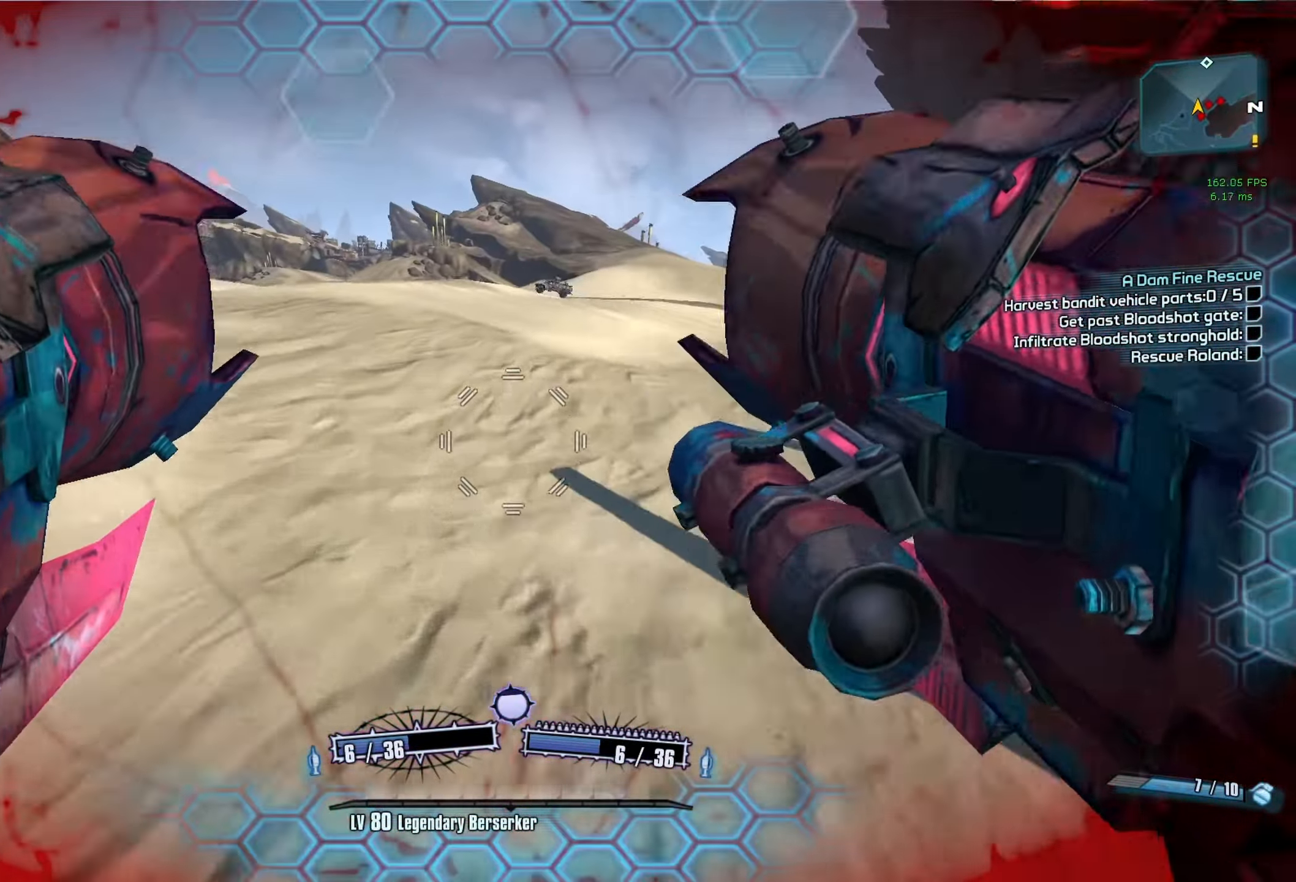
{"keys": [], "mouse": ["wheel_down"], "events": [[134, "a", "down"], [134, "d", "up"], [267, "a", "up"], [417, "mouse_left", "down"], [417, "mouse_right", "down"], [450, "c", "down"], [500, "c", "up"], [500, "mouse_left", "up"], [500, "mouse_right", "up"]]}
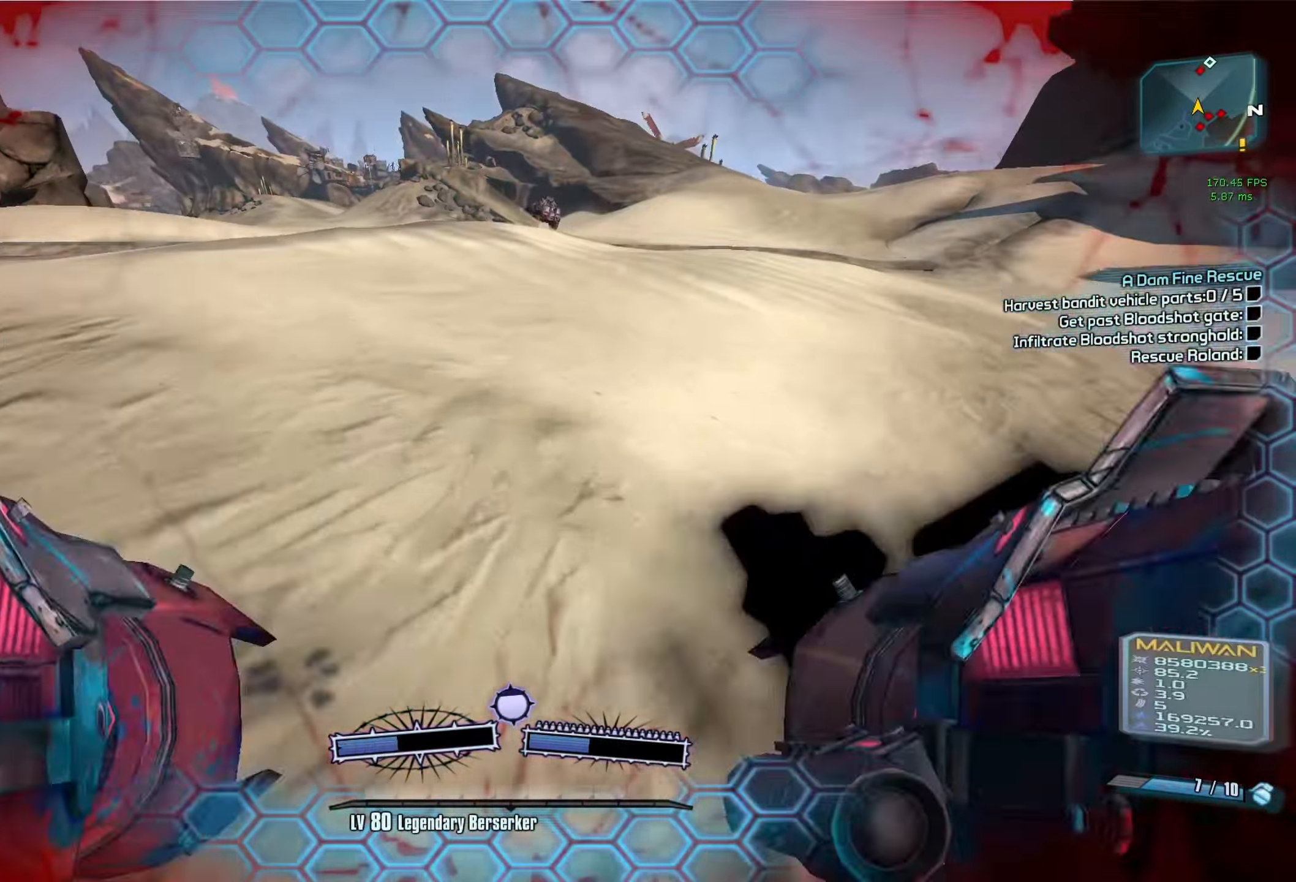
{"keys": ["w"], "mouse": ["wheel_down"], "events": [[334, "w", "down"]]}
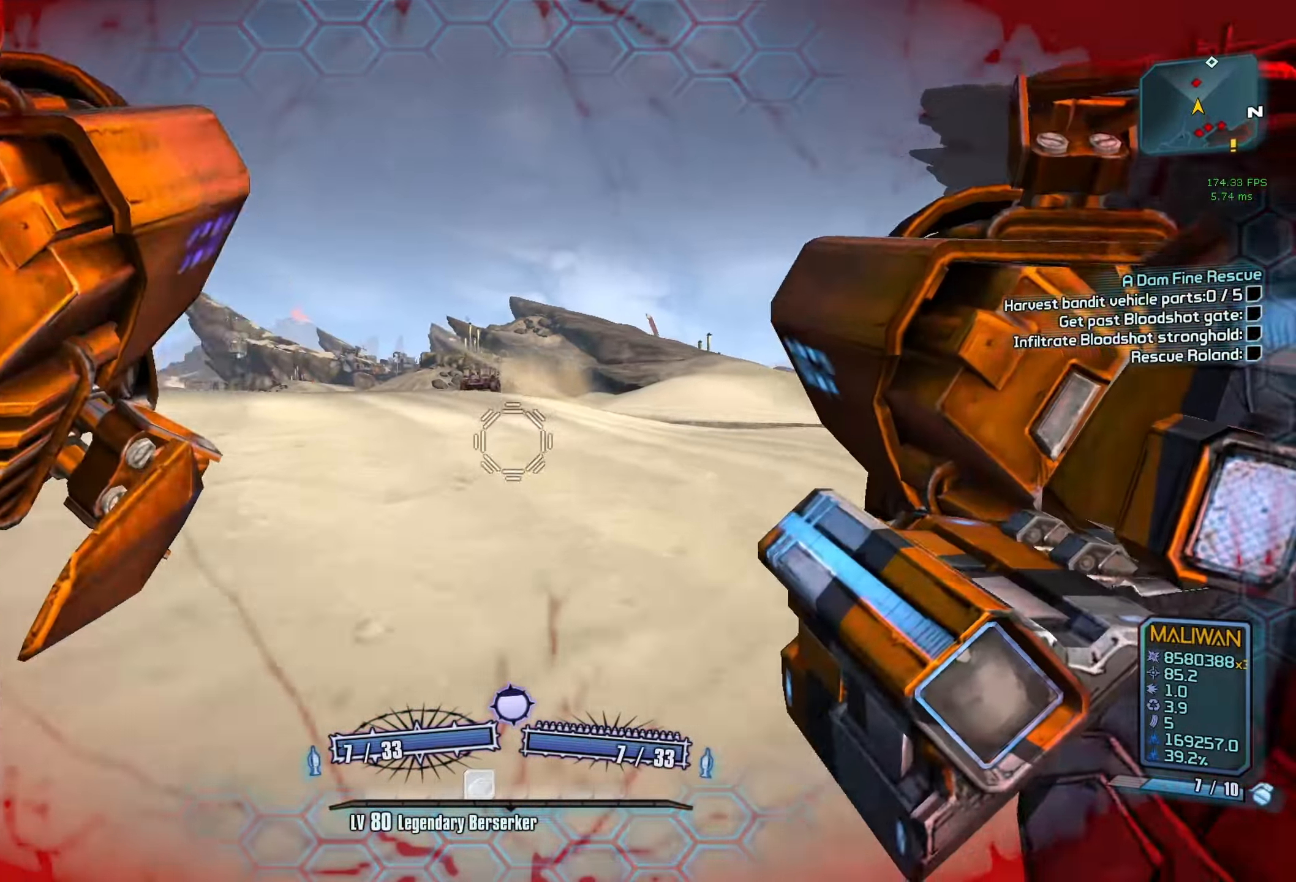
{"keys": ["a", "w"], "mouse": ["wheel_down"], "events": [[117, "shift", "down"], [167, "c", "down"], [217, "shift", "up"], [250, "c", "up"], [484, "a", "down"]]}
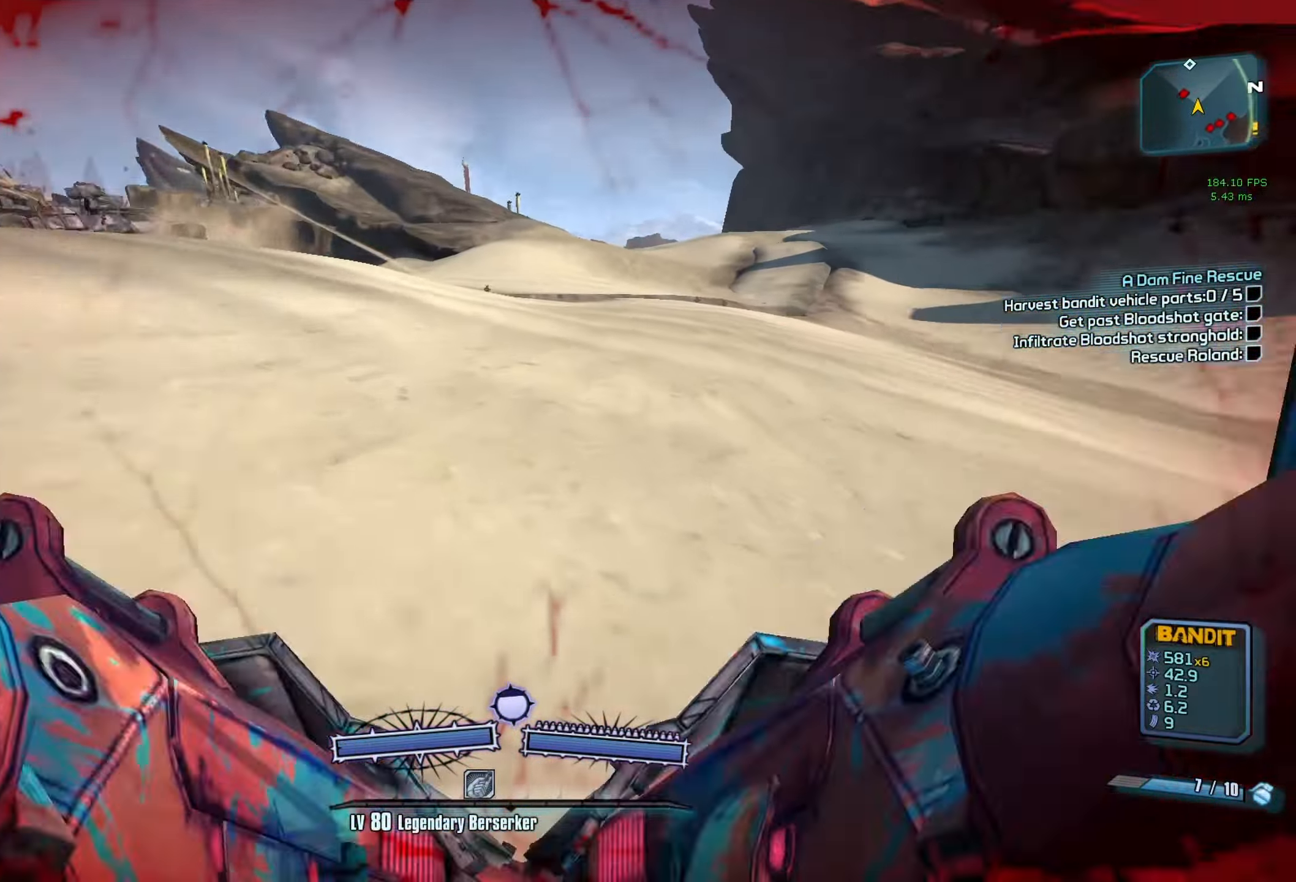
{"keys": [], "mouse": ["wheel_down"], "events": [[84, "space", "down"], [134, "w", "up"], [184, "space", "up"], [234, "mouse_left", "down"], [234, "mouse_right", "down"], [317, "c", "down"], [317, "mouse_left", "up"], [367, "c", "up"], [367, "mouse_right", "up"], [417, "a", "up"]]}
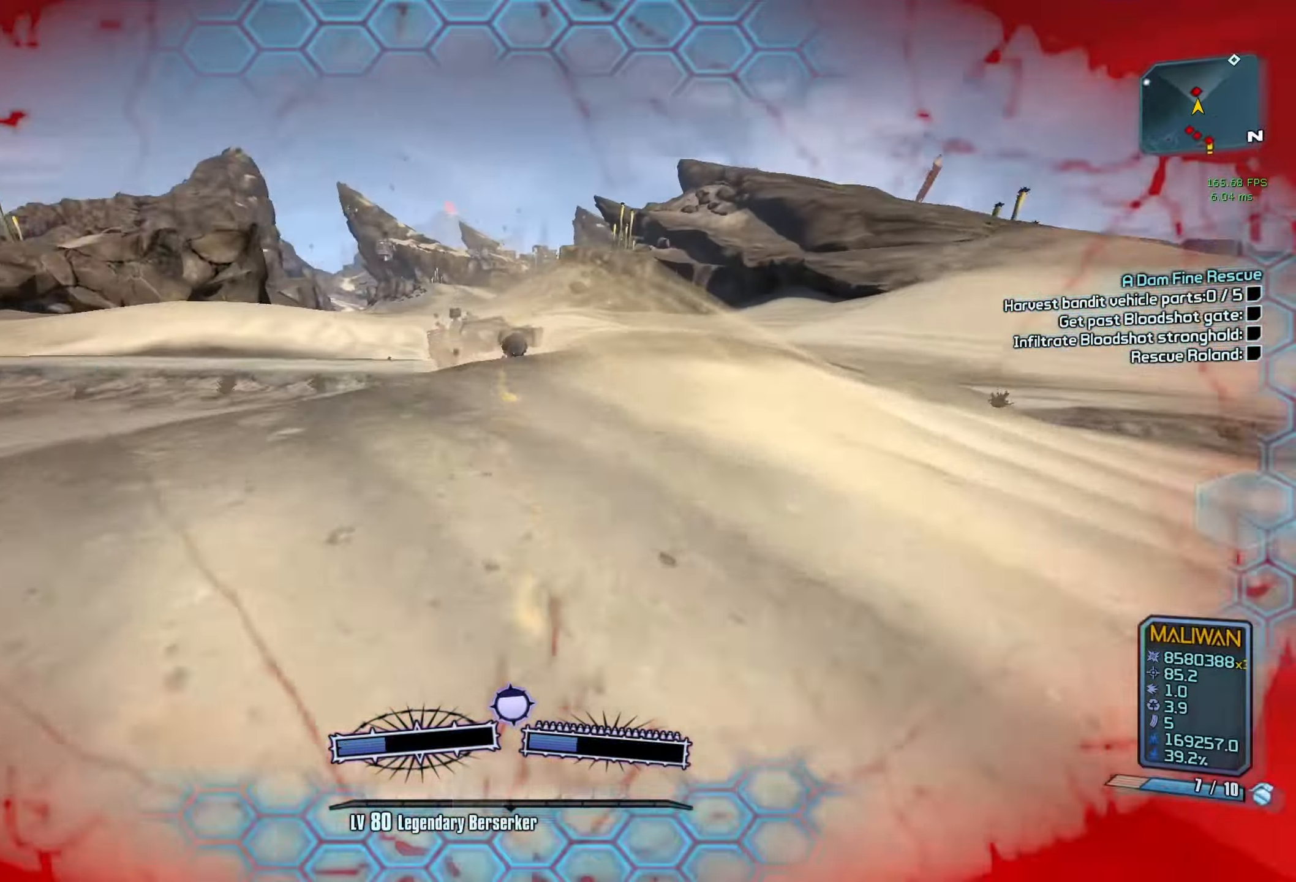
{"keys": ["a"], "mouse": ["wheel_down"], "events": [[234, "mouse_left", "down"], [234, "mouse_right", "down"], [284, "a", "down"], [384, "mouse_left", "up"], [384, "mouse_right", "up"]]}
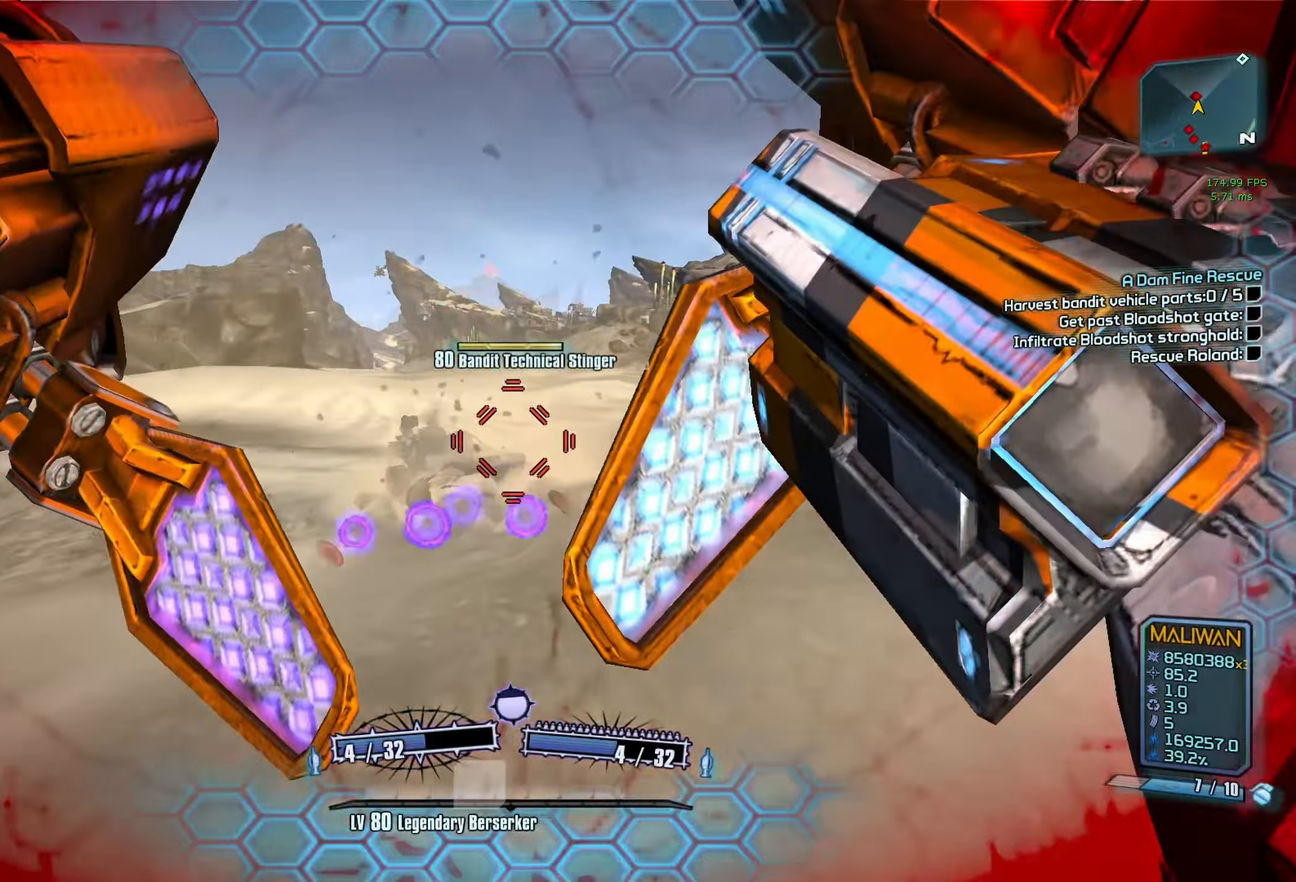
{"keys": ["a"], "mouse": ["wheel_down"], "events": []}
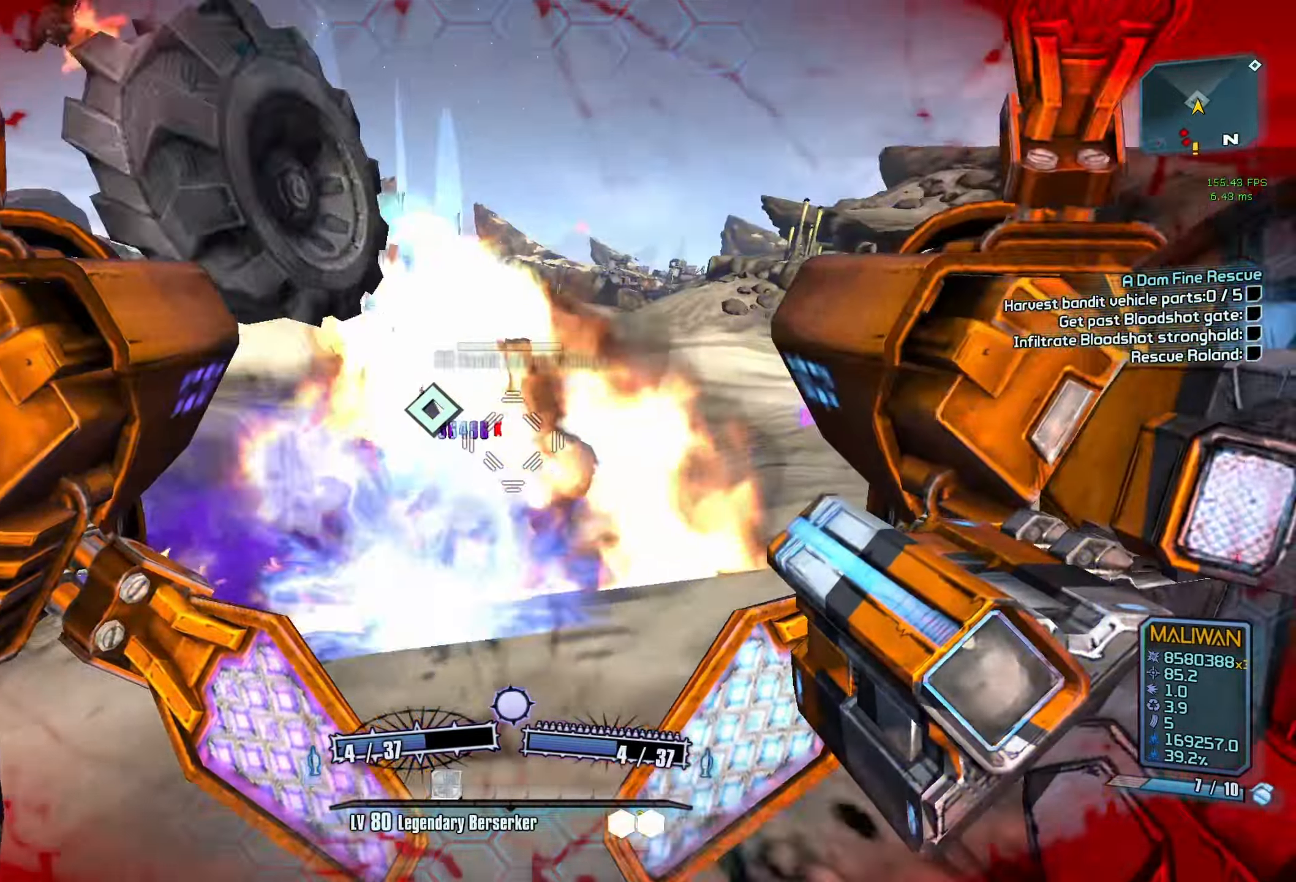
{"keys": ["shift", "w"], "mouse": ["wheel_down"], "events": [[266, "a", "up"], [416, "d", "down"], [416, "w", "down"], [450, "d", "up"], [500, "shift", "down"]]}
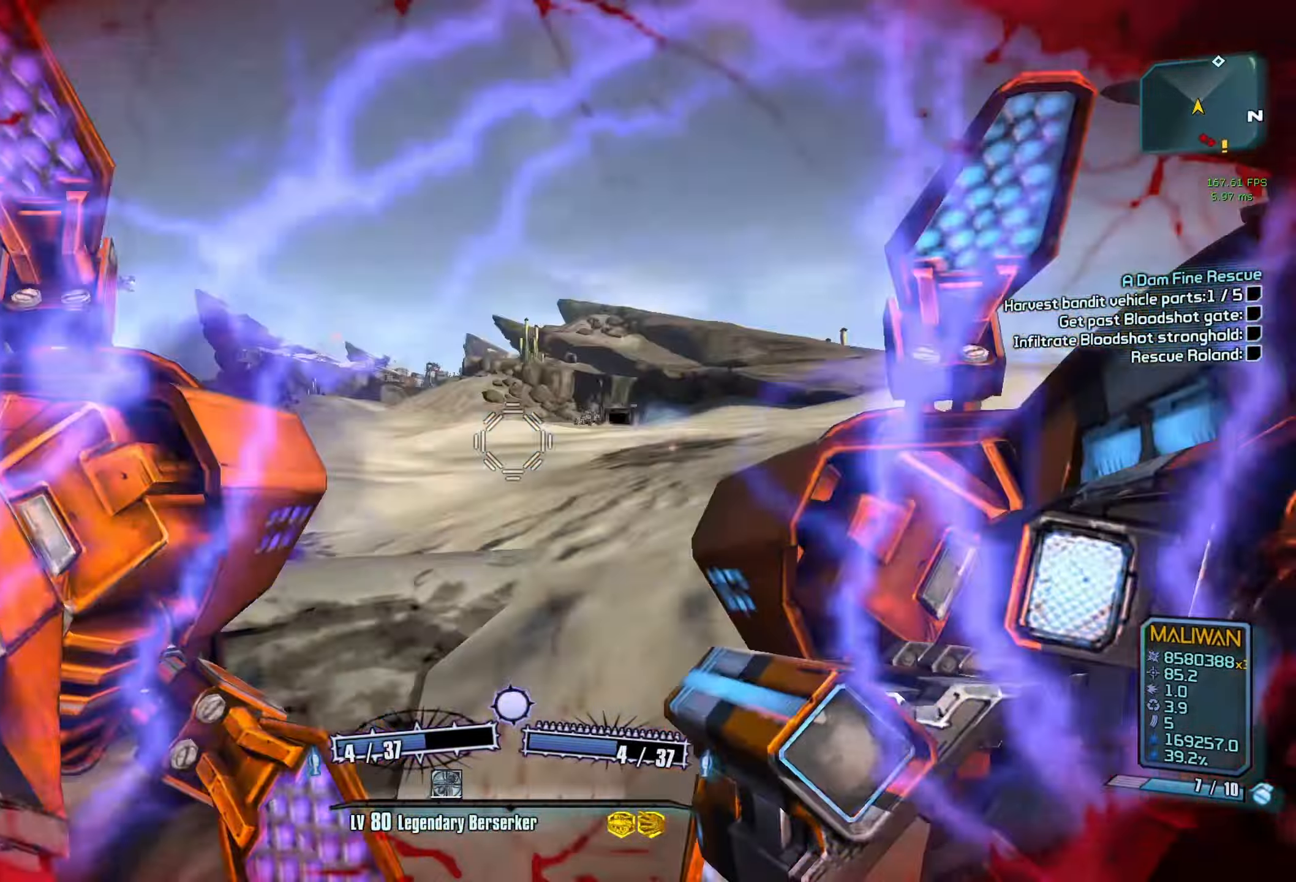
{"keys": ["w"], "mouse": ["wheel_down"], "events": [[200, "shift", "up"]]}
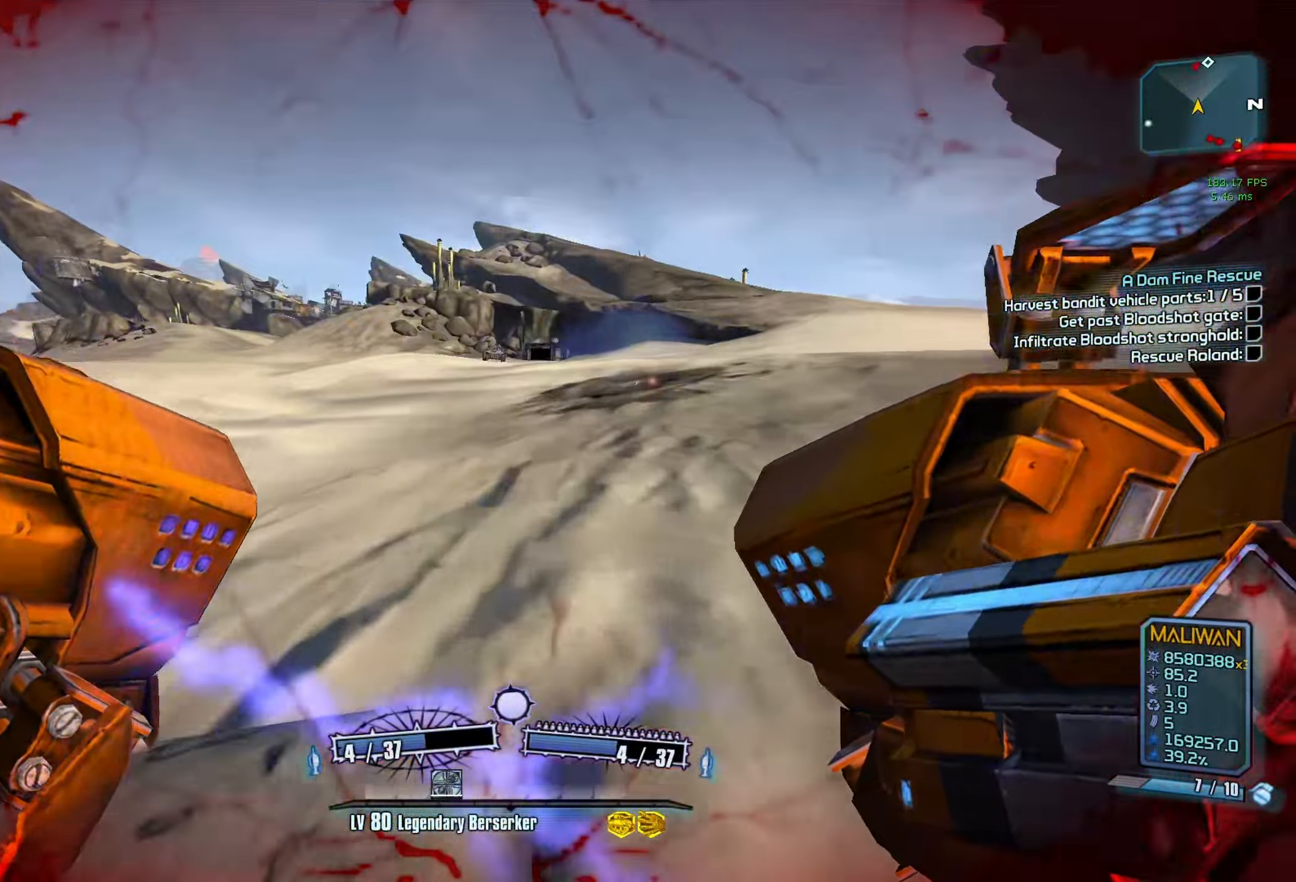
{"keys": ["w"], "mouse": ["wheel_down"], "events": []}
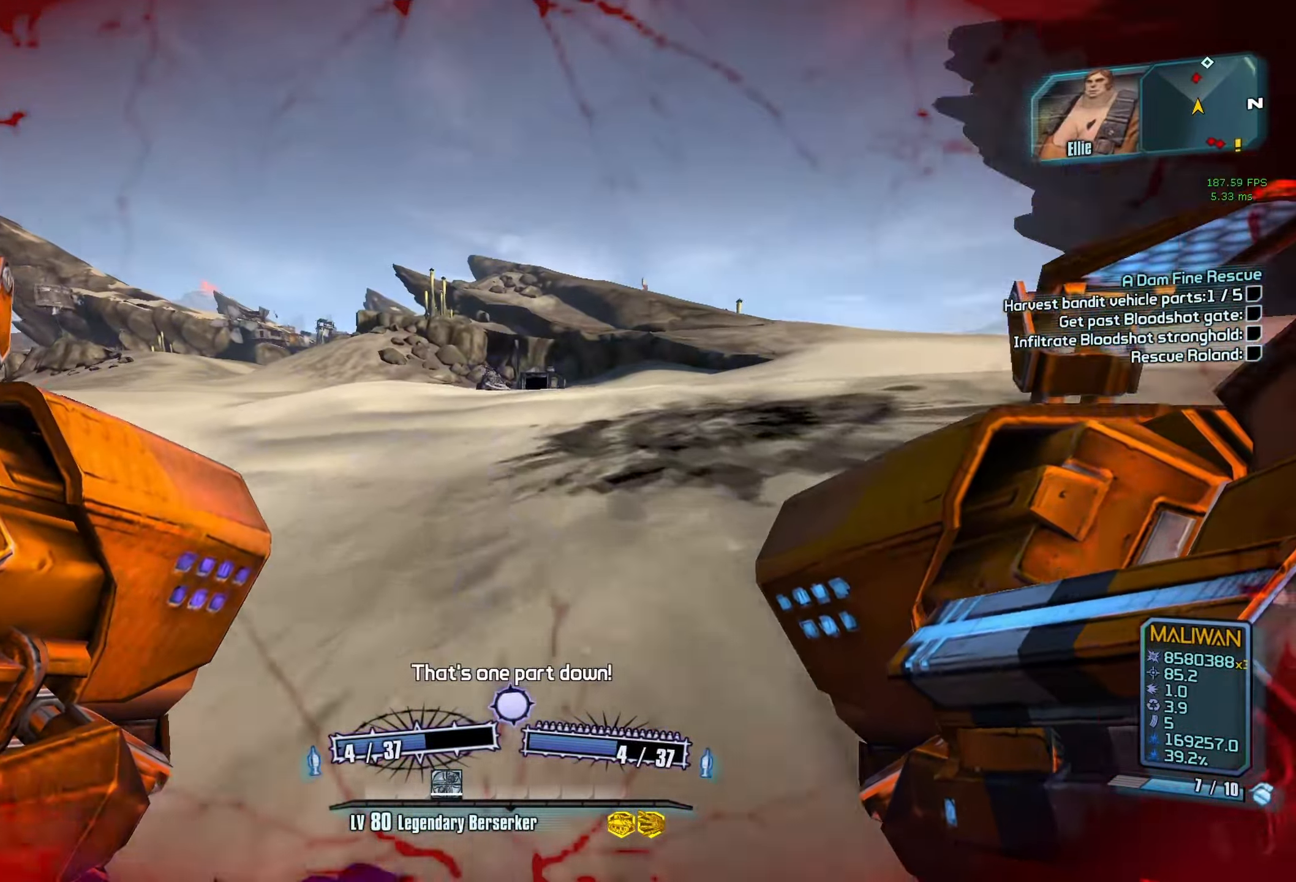
{"keys": ["w"], "mouse": ["wheel_down"], "events": [[366, "d", "down"], [450, "d", "up"]]}
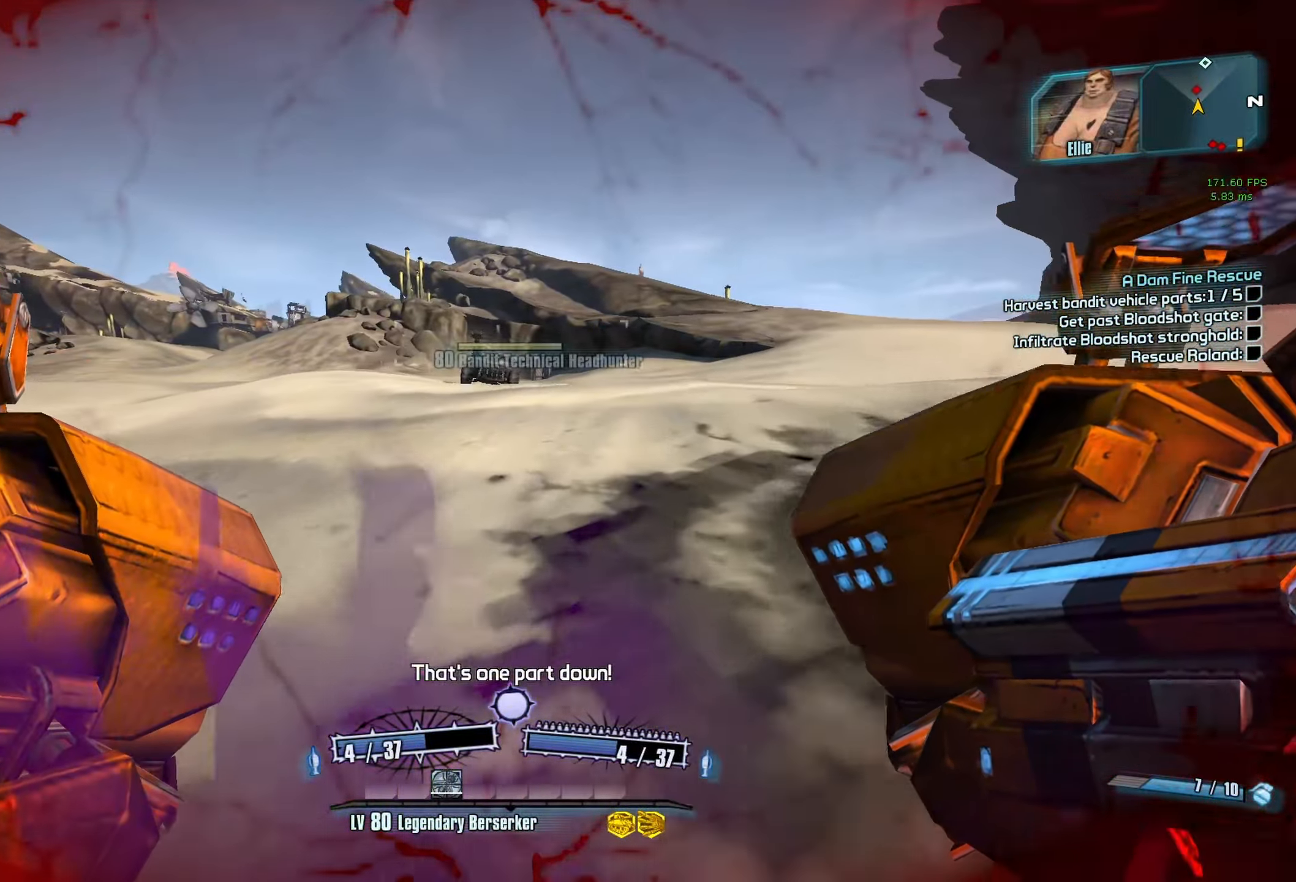
{"keys": ["w"], "mouse": ["wheel_down"], "events": [[50, "space", "down"], [200, "space", "up"], [383, "mouse_left", "down"], [383, "mouse_right", "down"], [466, "mouse_left", "up"], [466, "mouse_right", "up"]]}
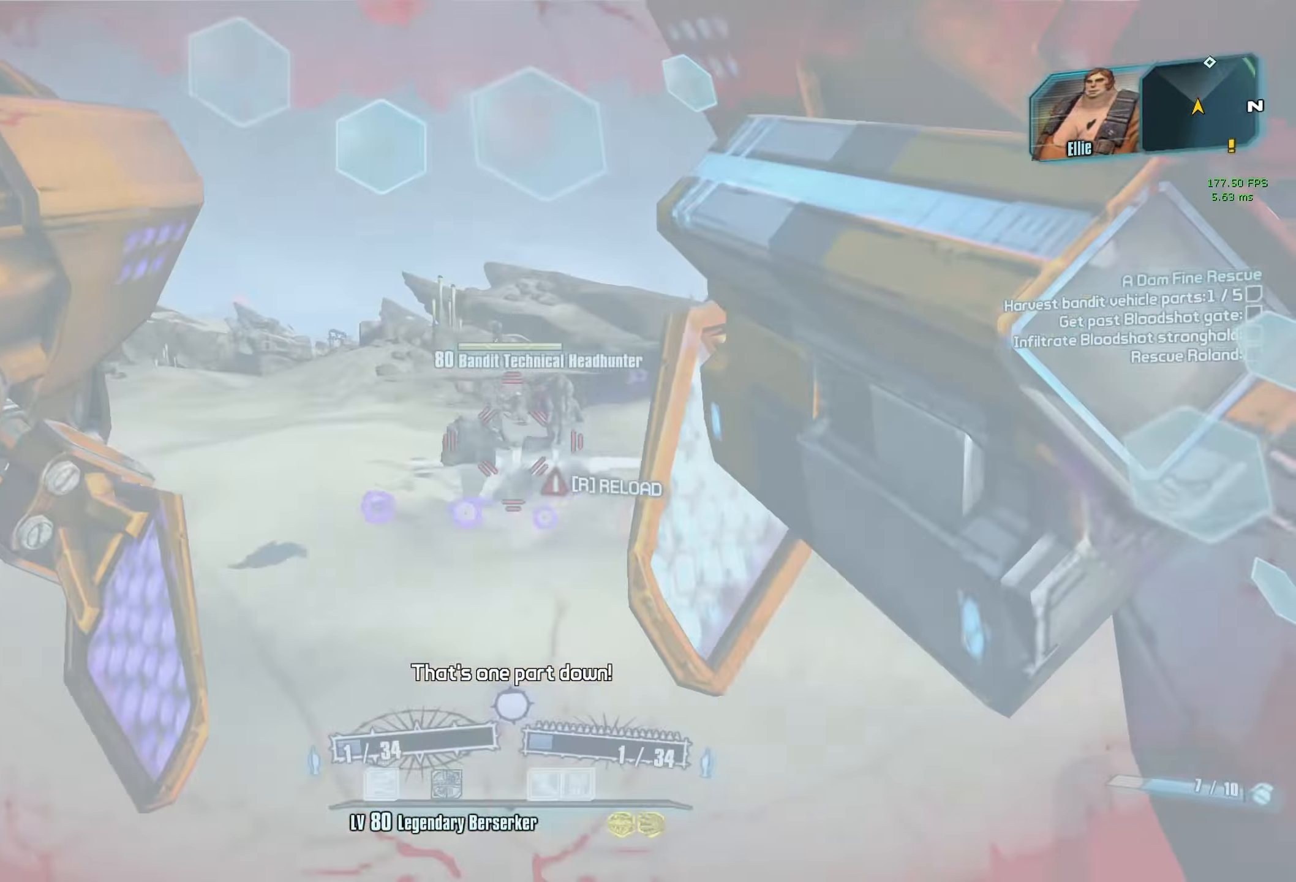
{"keys": ["w"], "mouse": ["wheel_down"], "events": []}
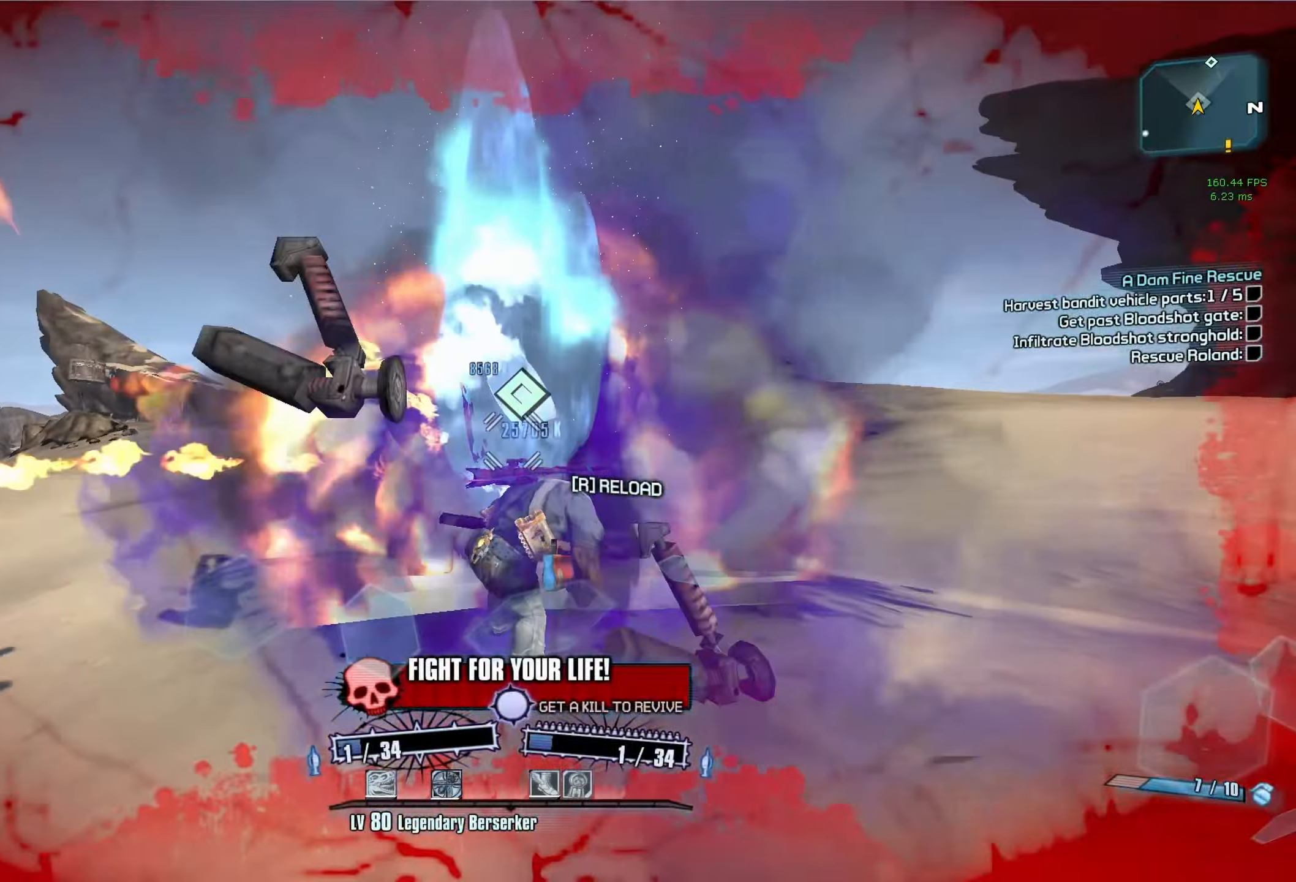
{"keys": ["w"], "mouse": ["wheel_down"], "events": [[133, "w", "up"], [466, "w", "down"]]}
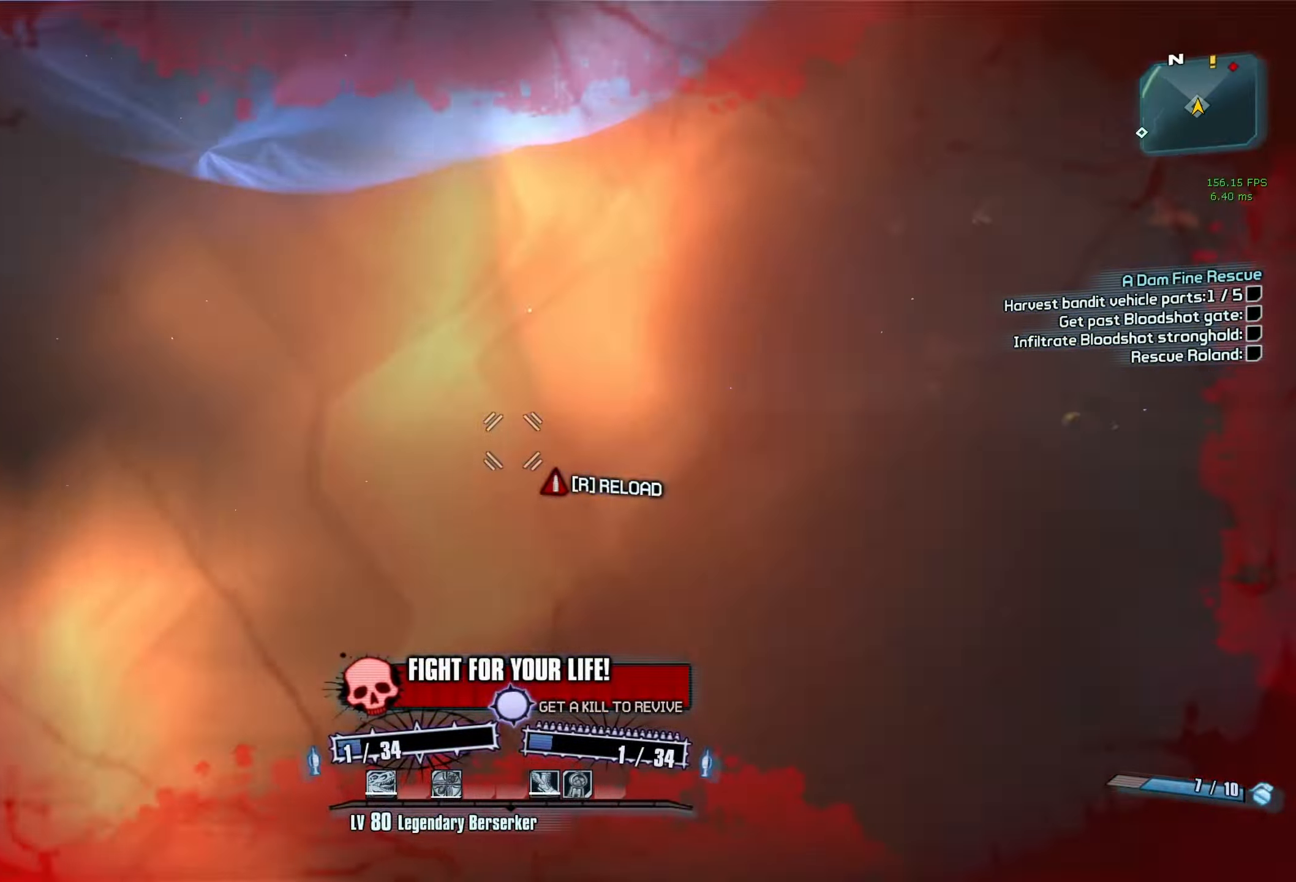
{"keys": ["w"], "mouse": ["wheel_down"], "events": []}
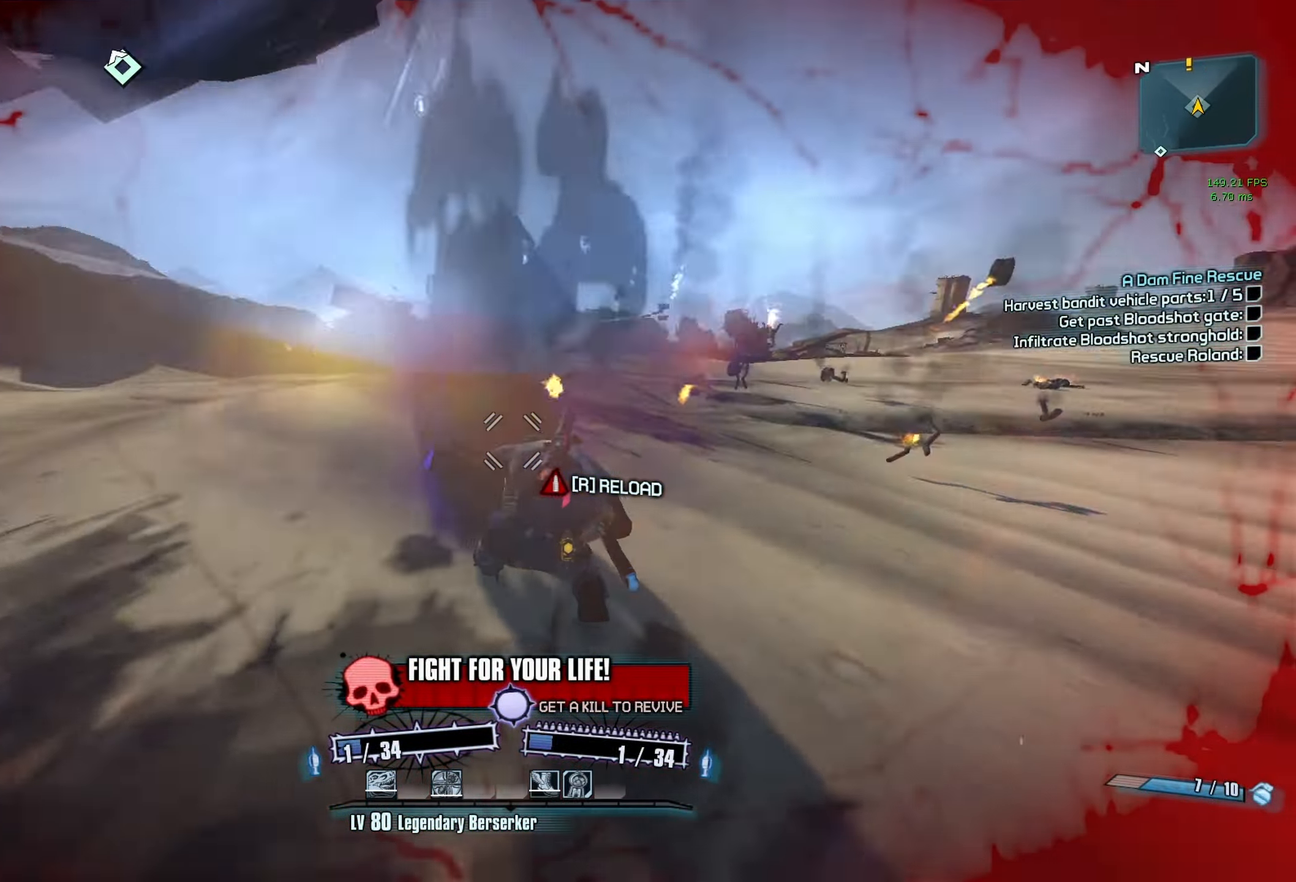
{"keys": ["w"], "mouse": ["wheel_down"], "events": []}
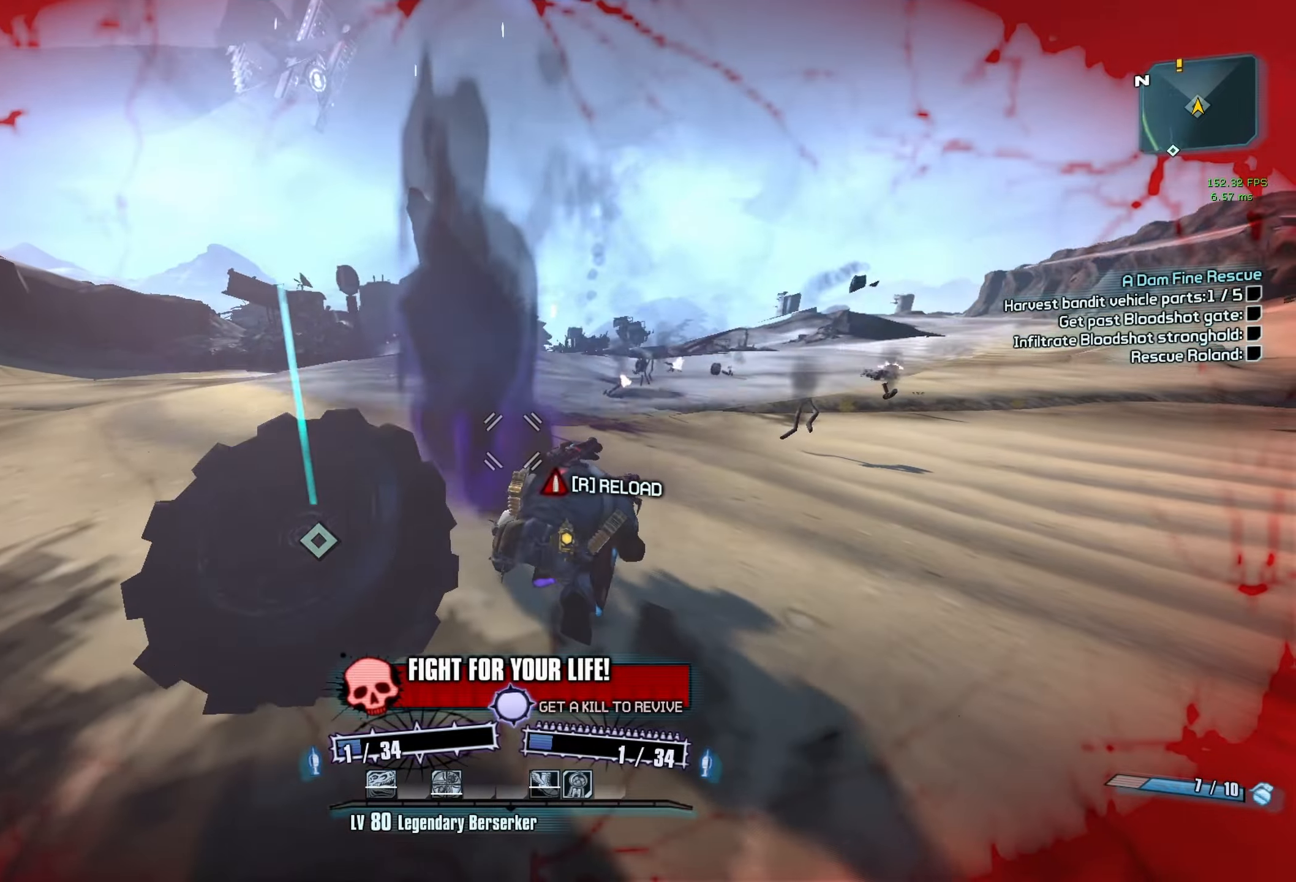
{"keys": ["w"], "mouse": ["wheel_down"], "events": []}